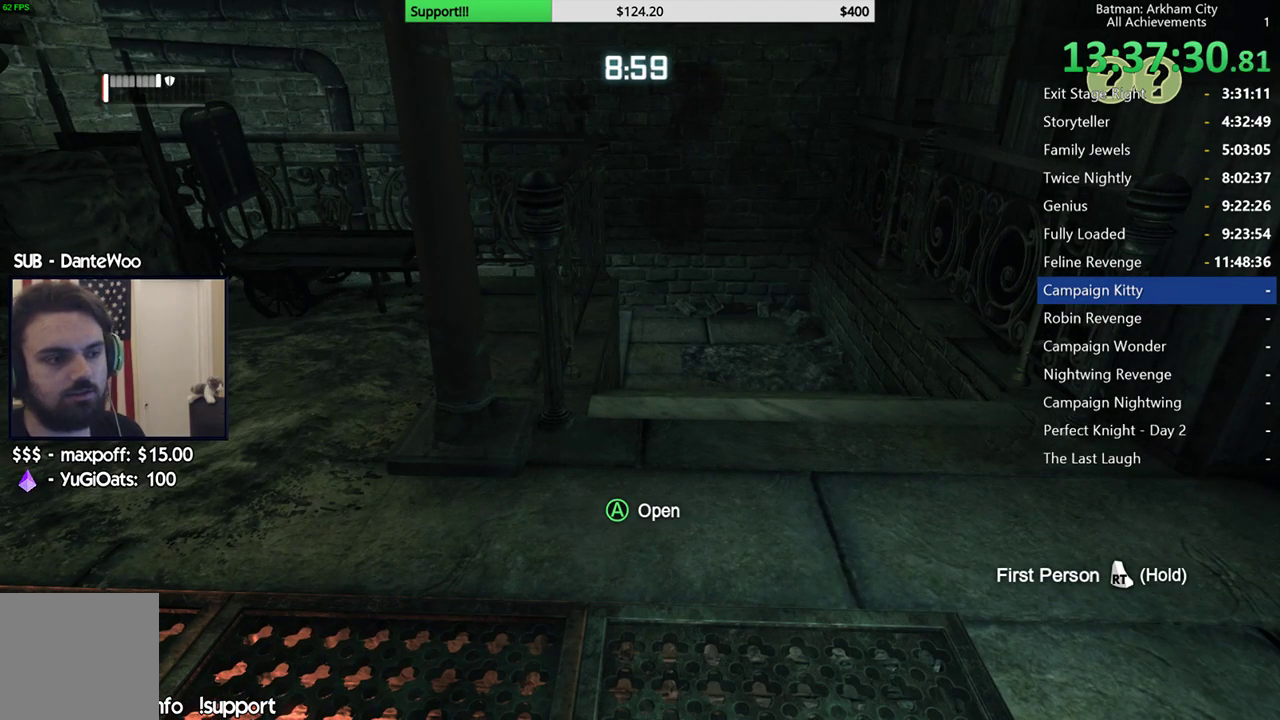
Gameplay with a controller (Xbox layout); each line is a JSON object with the inputs held at the frame after it. "events" lists button and stick changes between this image and that frame as [ms after this image, input, new state], when the widget could be followed in between.
{"buttons": [], "left_stick": "center", "right_stick": "center", "events": []}
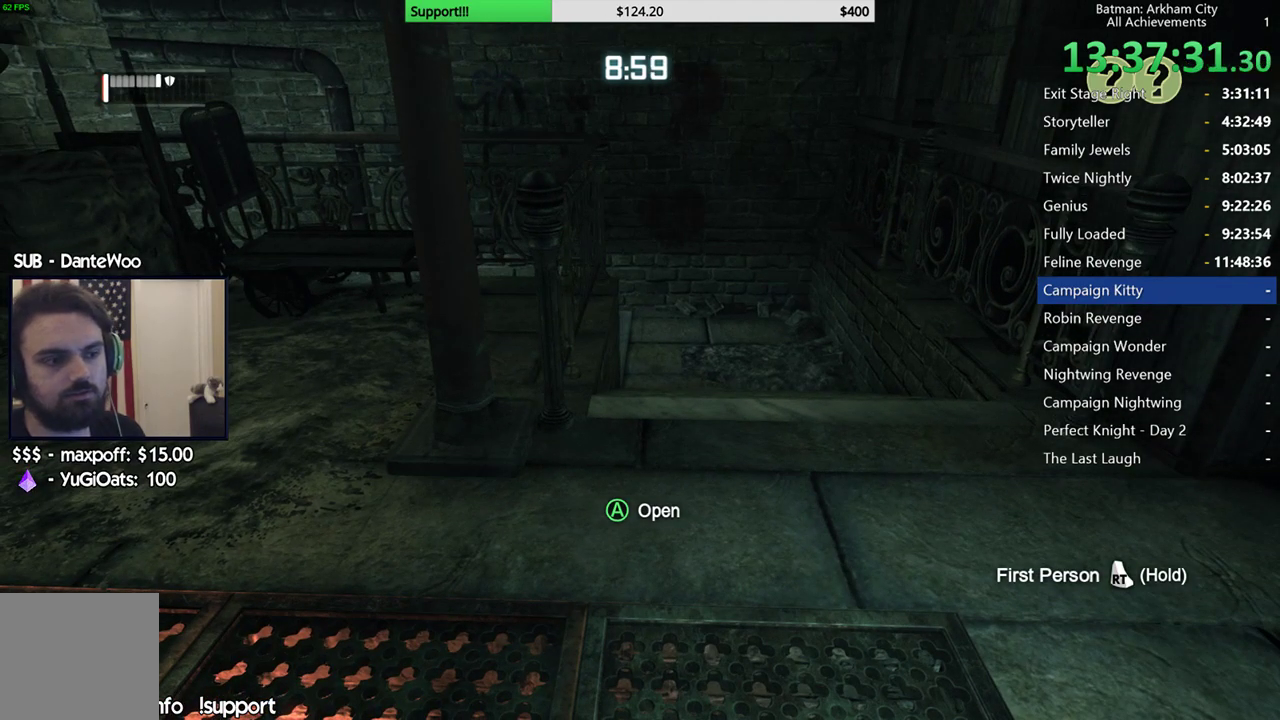
{"buttons": [], "left_stick": "center", "right_stick": "down-left", "events": [[250, "right_stick", "down-left"]]}
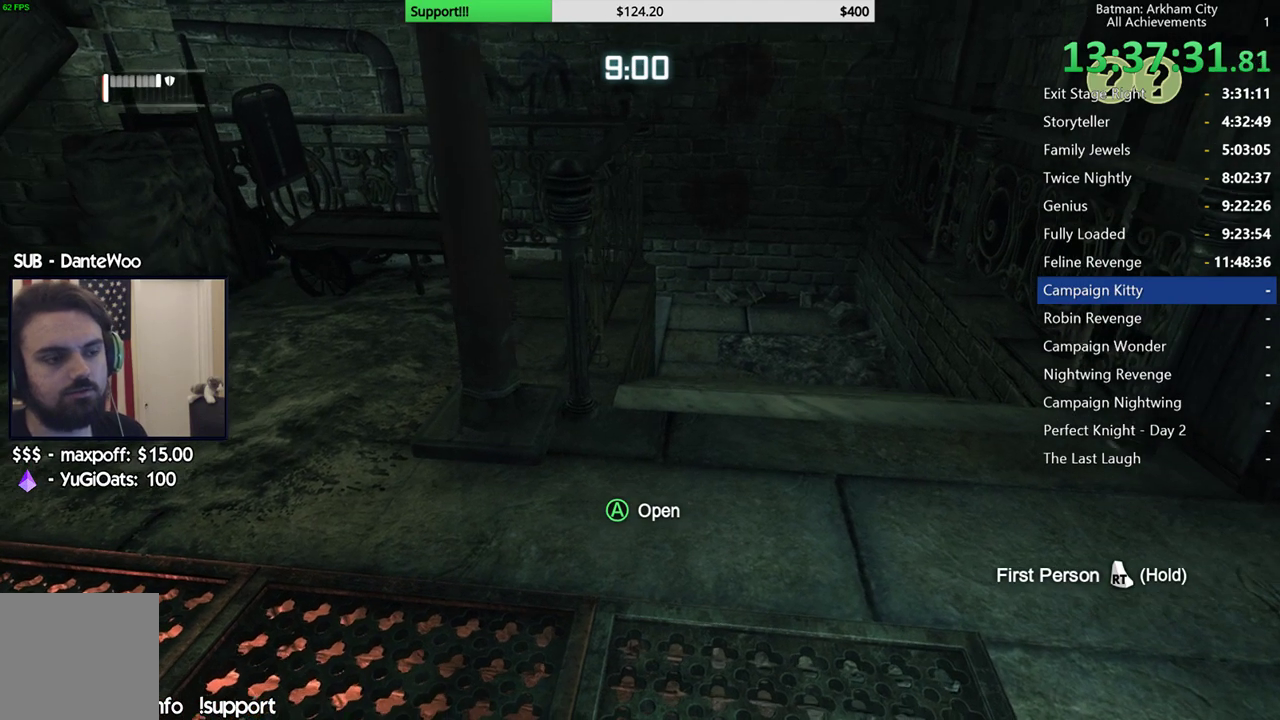
{"buttons": [], "left_stick": "center", "right_stick": "center", "events": [[333, "right_stick", "center"]]}
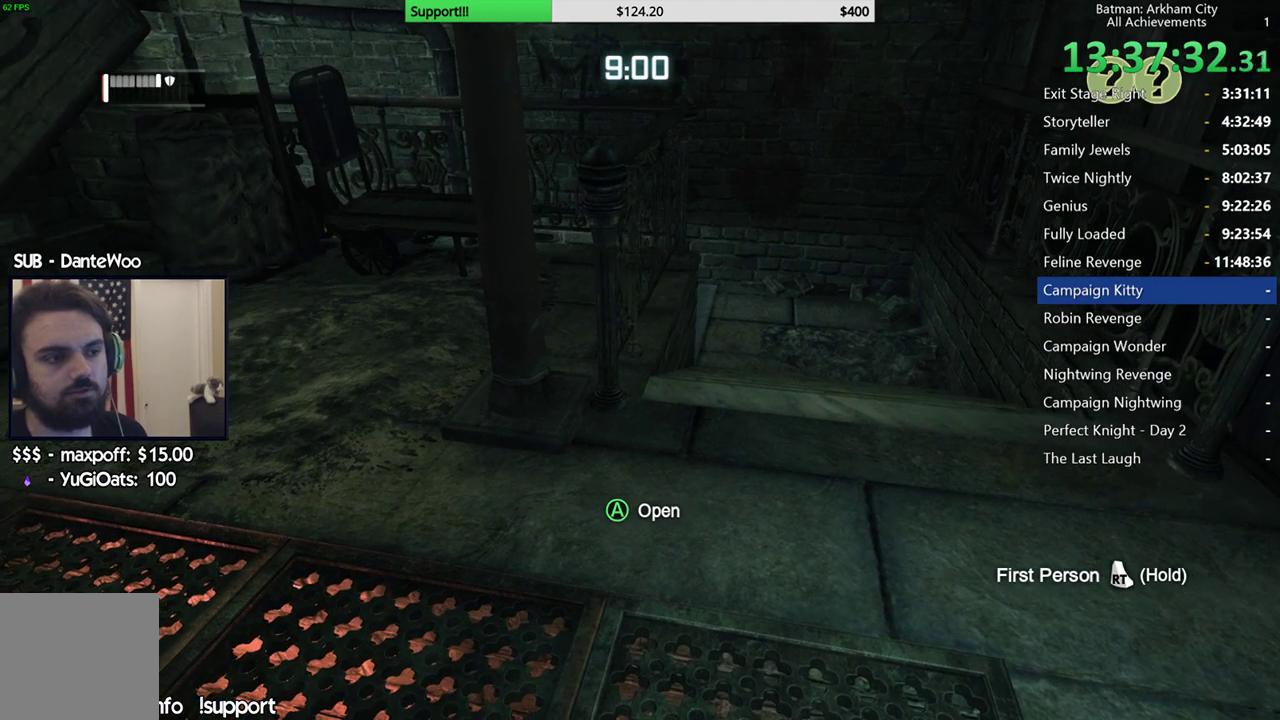
{"buttons": [], "left_stick": "center", "right_stick": "center", "events": []}
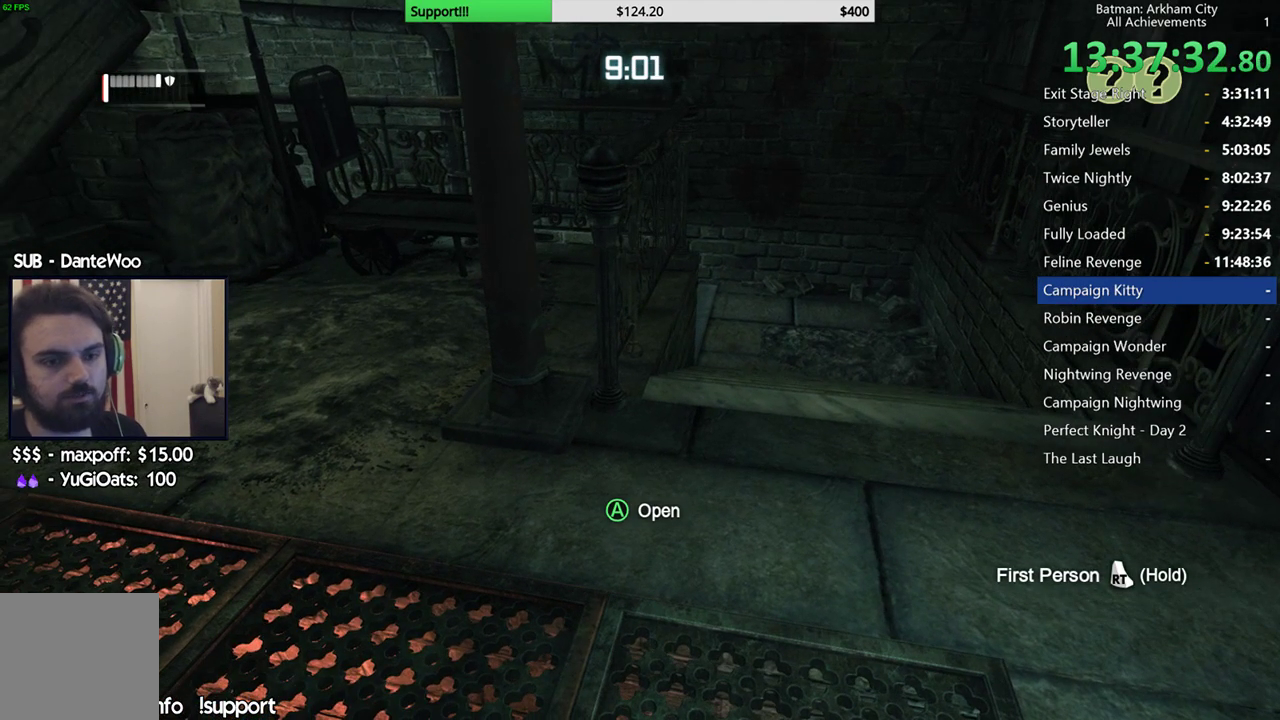
{"buttons": [], "left_stick": "center", "right_stick": "center", "events": []}
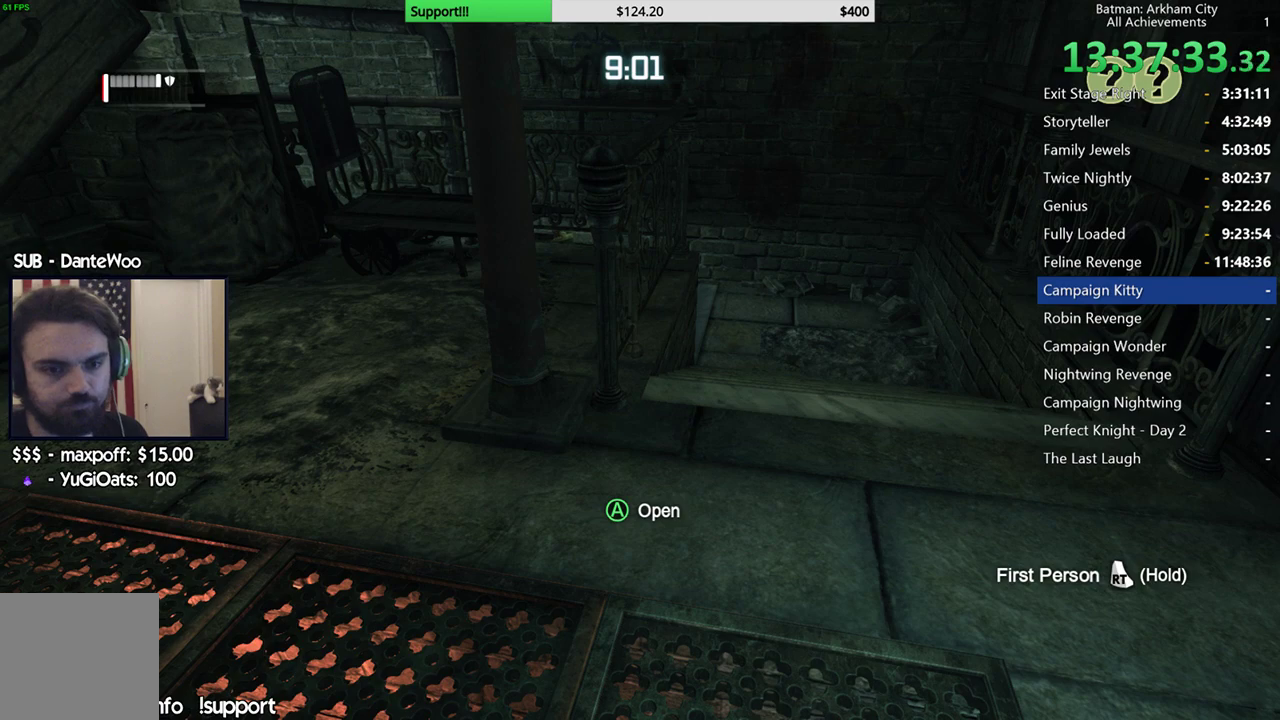
{"buttons": [], "left_stick": "center", "right_stick": "center", "events": []}
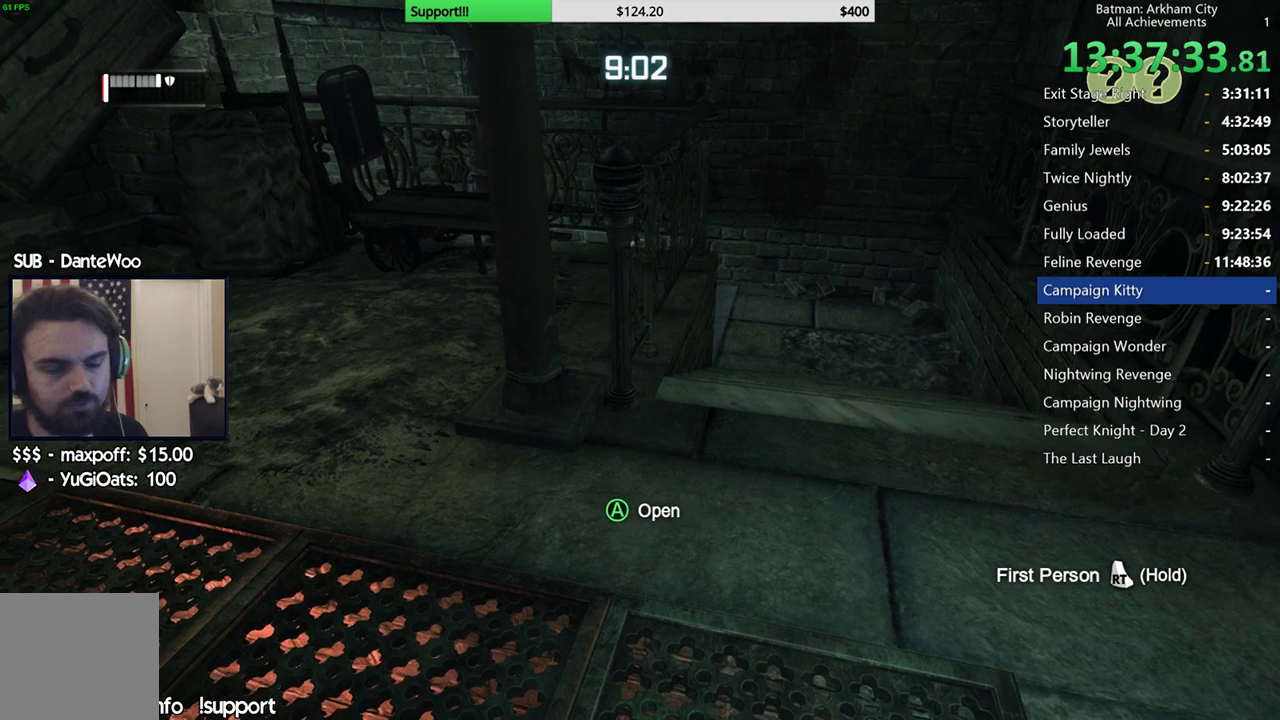
{"buttons": [], "left_stick": "right", "right_stick": "center", "events": [[233, "right_stick", "up-right"], [267, "left_stick", "right"], [417, "right_stick", "center"]]}
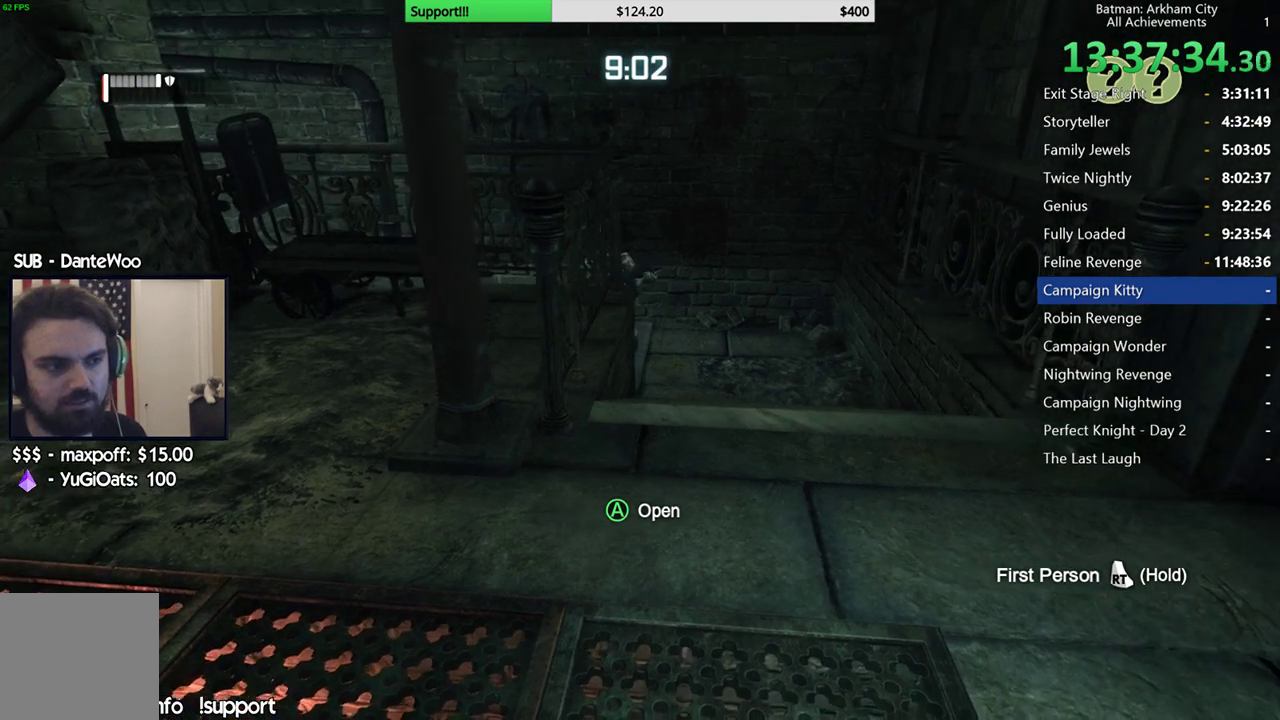
{"buttons": [], "left_stick": "center", "right_stick": "center", "events": [[67, "left_stick", "center"]]}
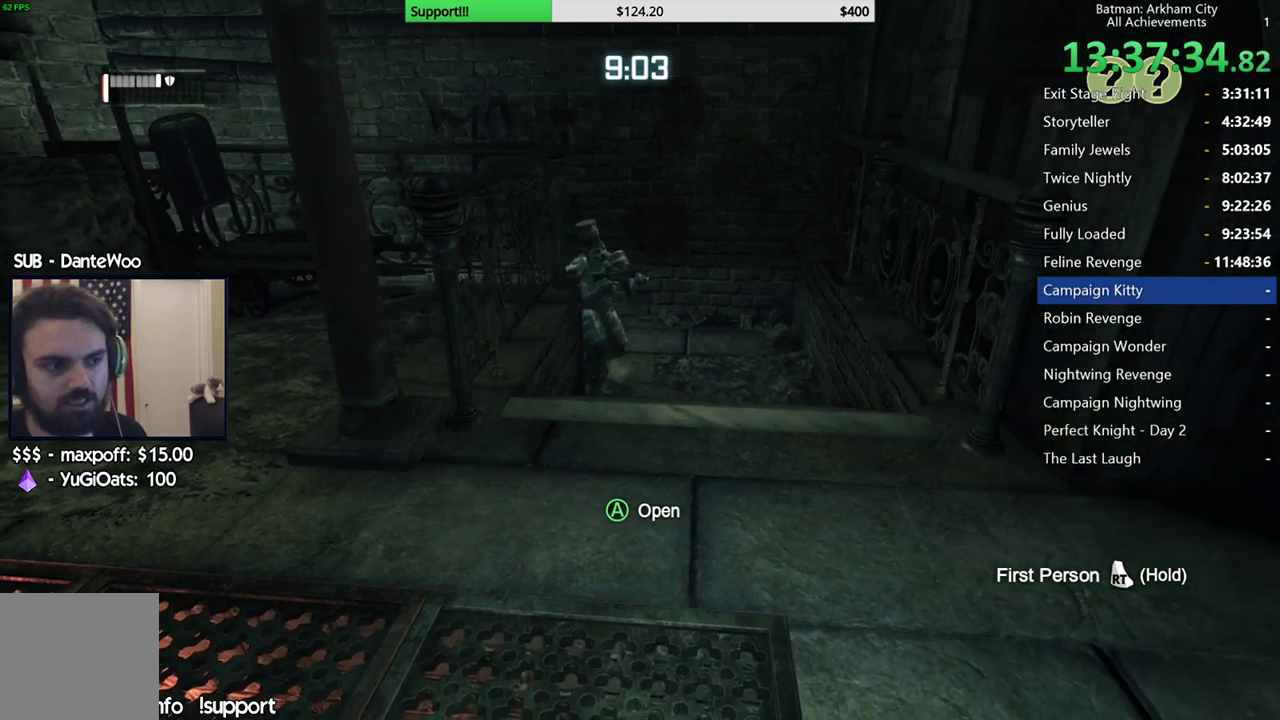
{"buttons": [], "left_stick": "center", "right_stick": "center", "events": []}
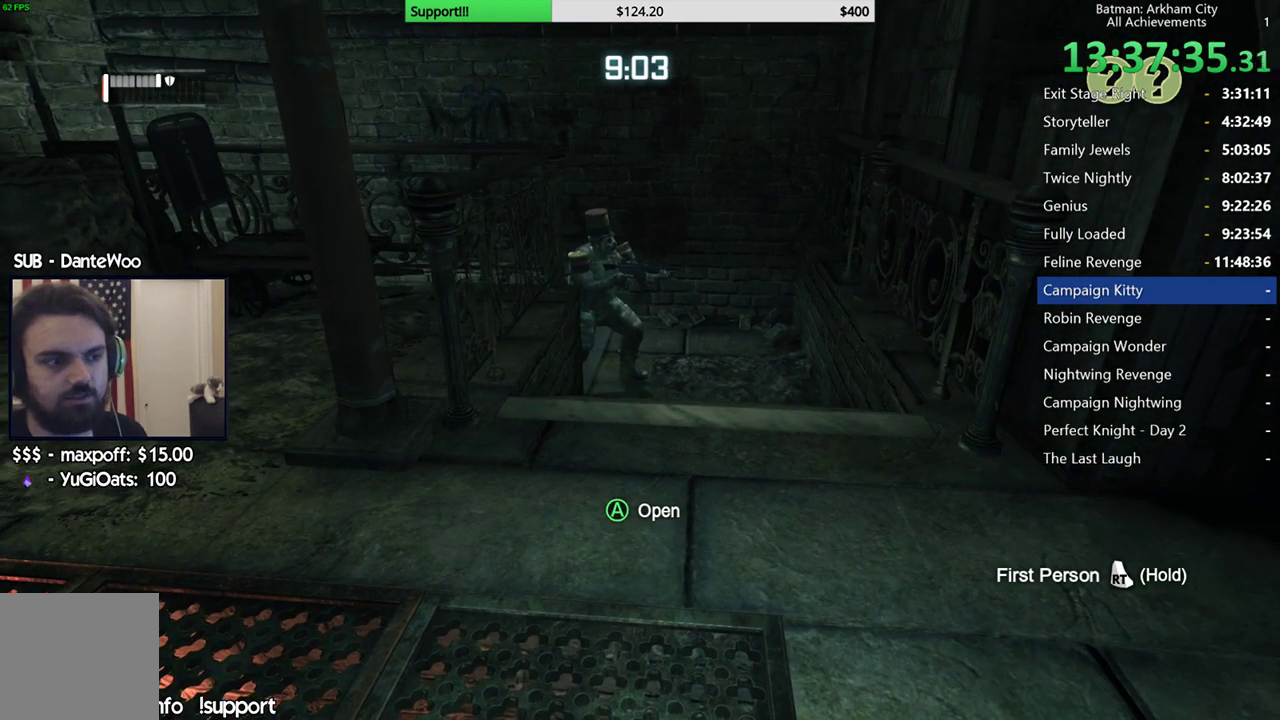
{"buttons": [], "left_stick": "center", "right_stick": "center", "events": []}
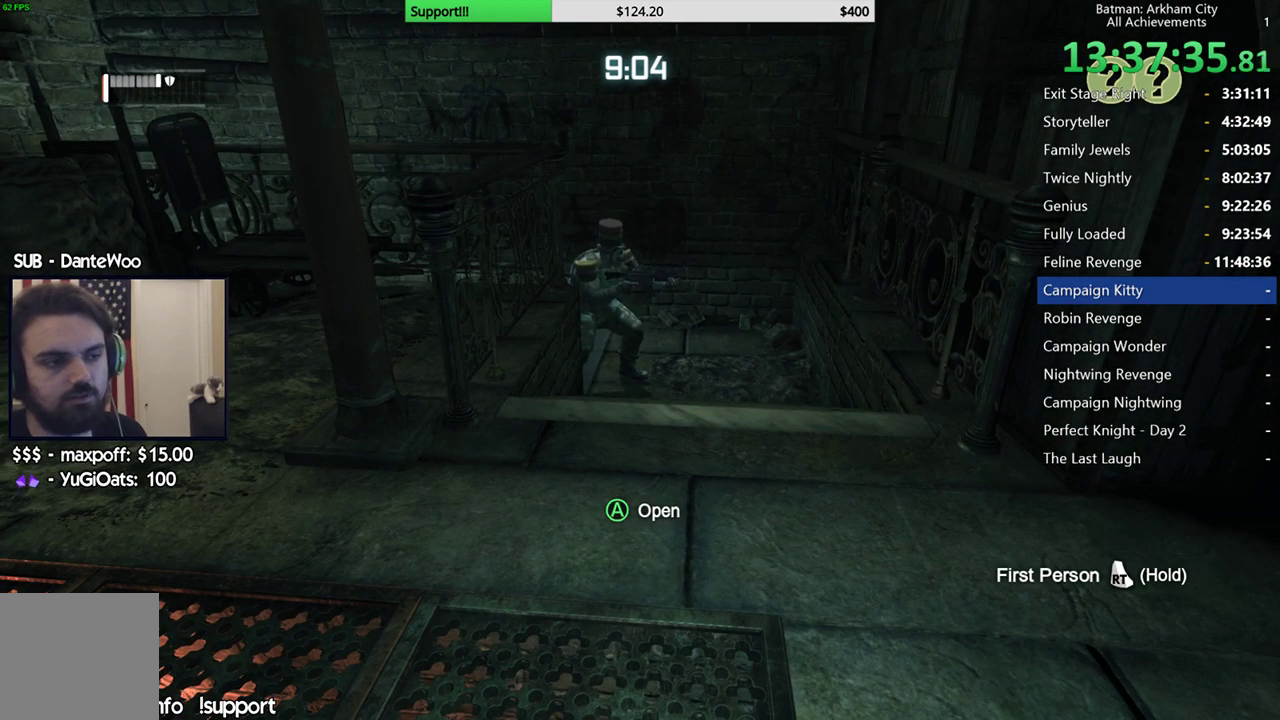
{"buttons": [], "left_stick": "center", "right_stick": "center", "events": []}
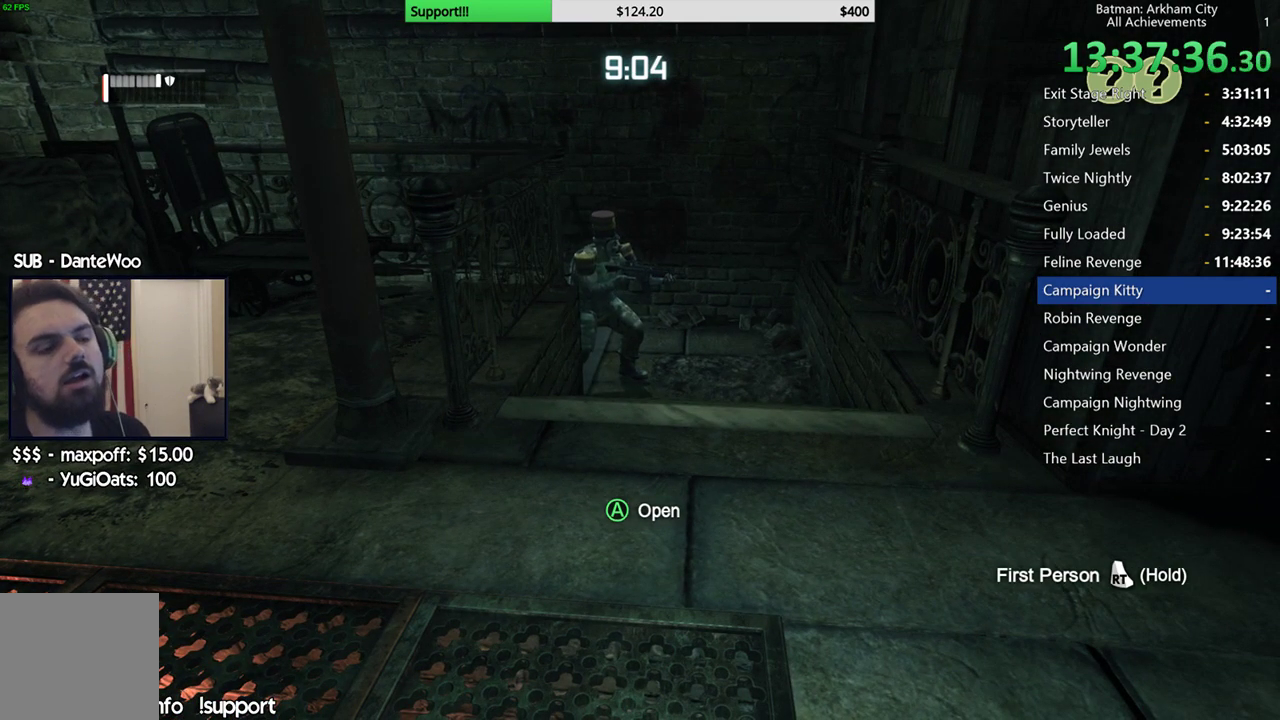
{"buttons": [], "left_stick": "center", "right_stick": "center", "events": []}
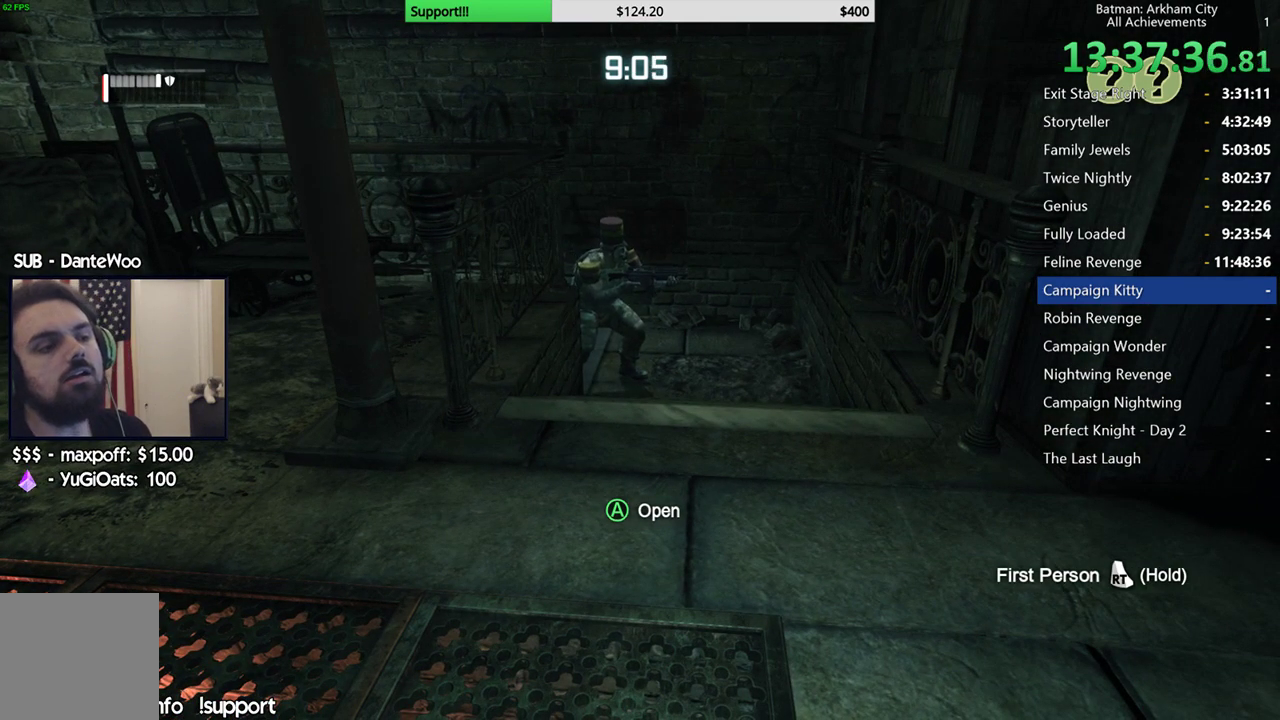
{"buttons": [], "left_stick": "center", "right_stick": "center", "events": [[150, "right_stick", "down"], [350, "right_stick", "center"]]}
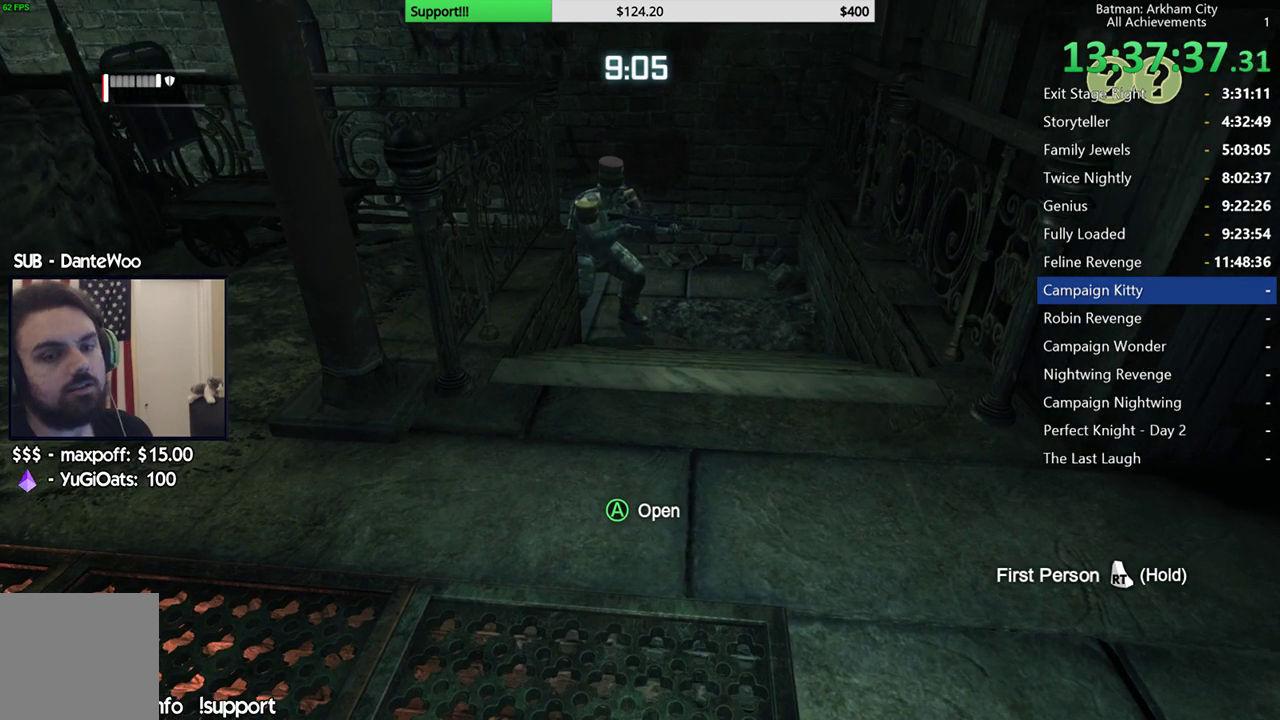
{"buttons": [], "left_stick": "center", "right_stick": "center", "events": []}
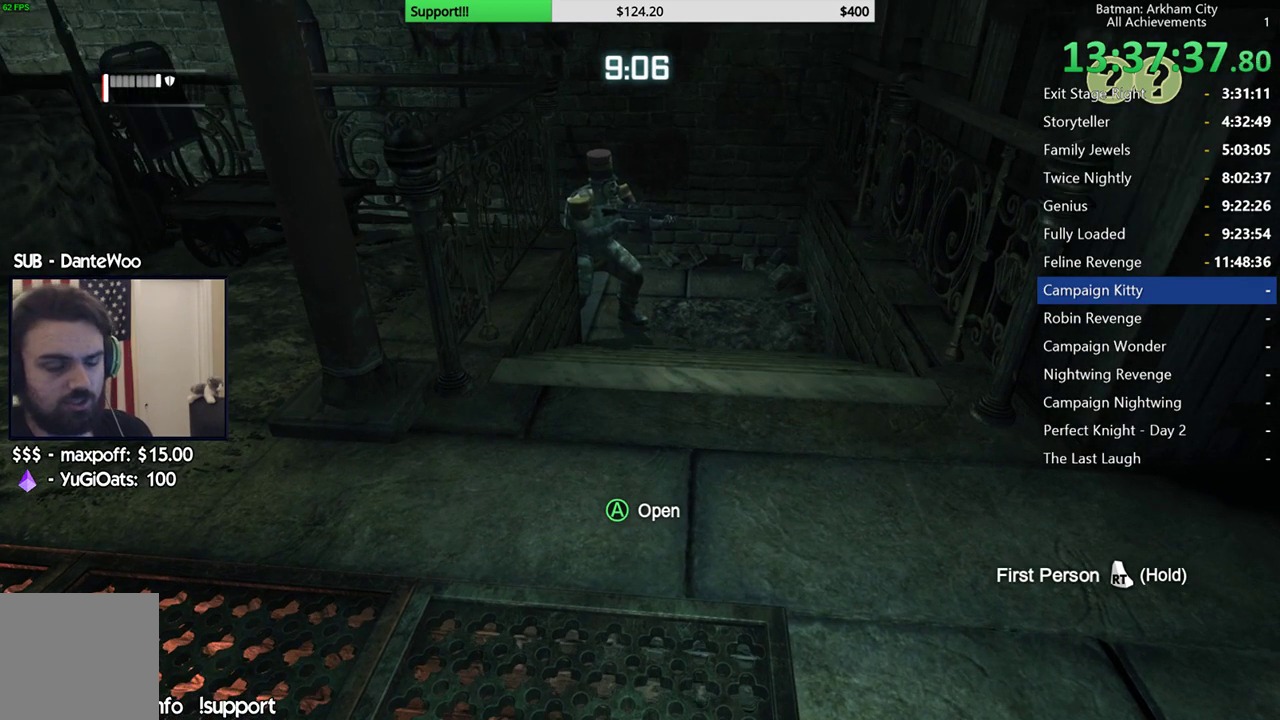
{"buttons": [], "left_stick": "center", "right_stick": "up-left"}
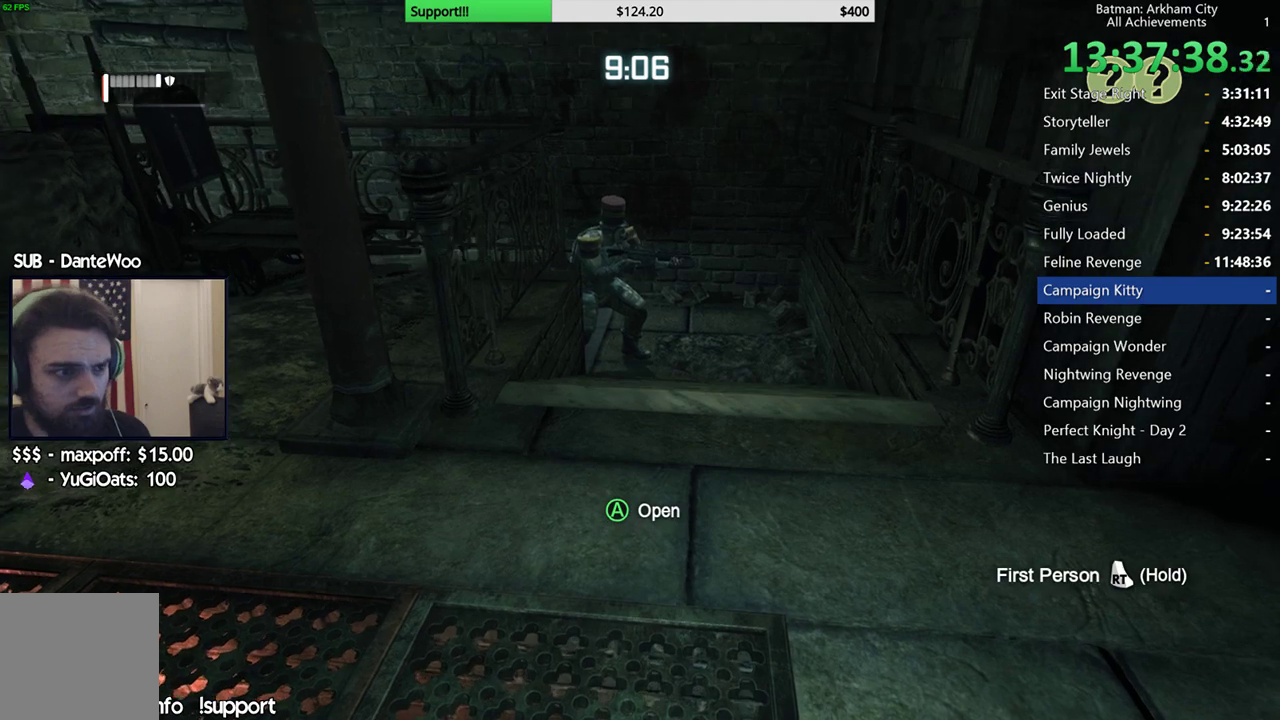
{"buttons": [], "left_stick": "center", "right_stick": "center"}
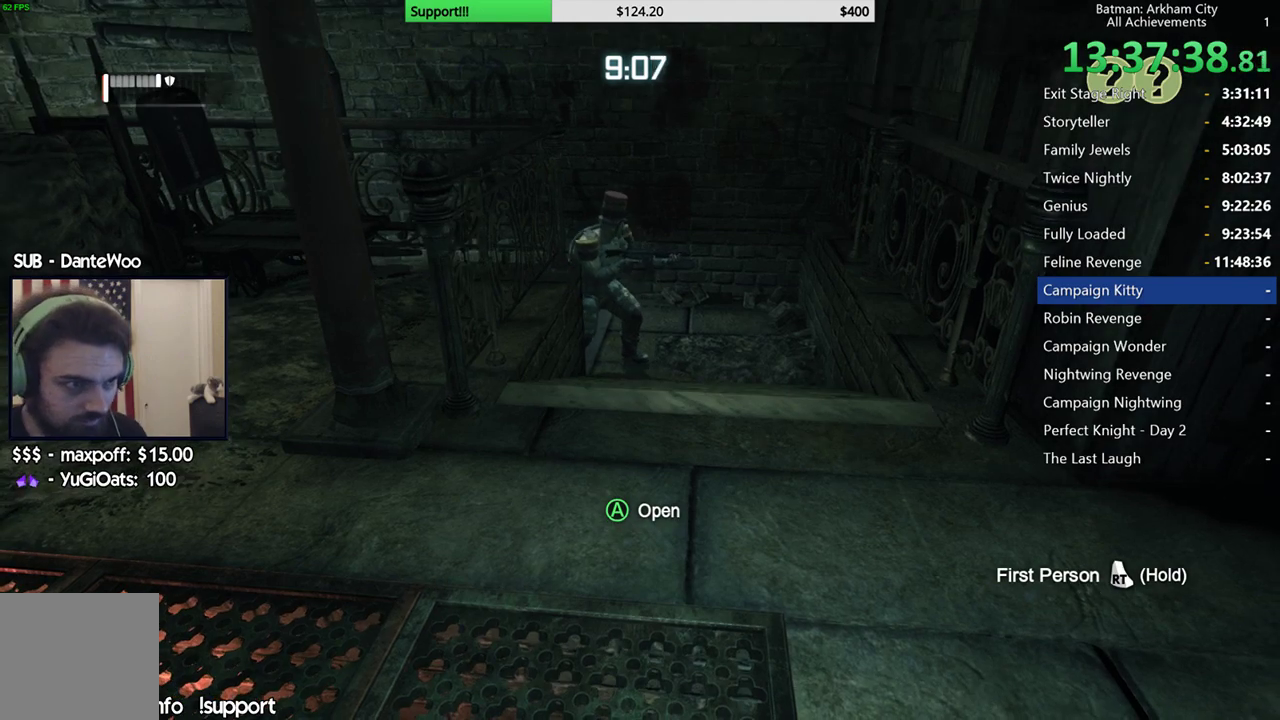
{"buttons": [], "left_stick": "center", "right_stick": "center", "events": []}
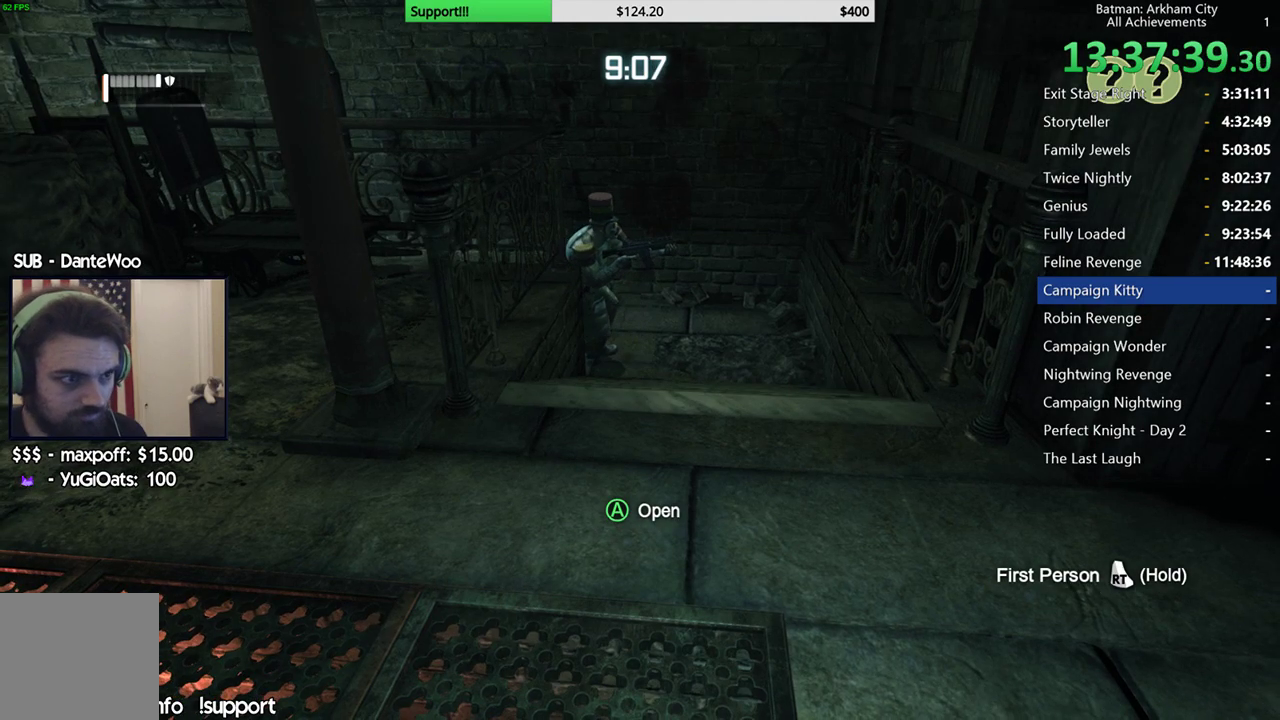
{"buttons": [], "left_stick": "center", "right_stick": "center", "events": []}
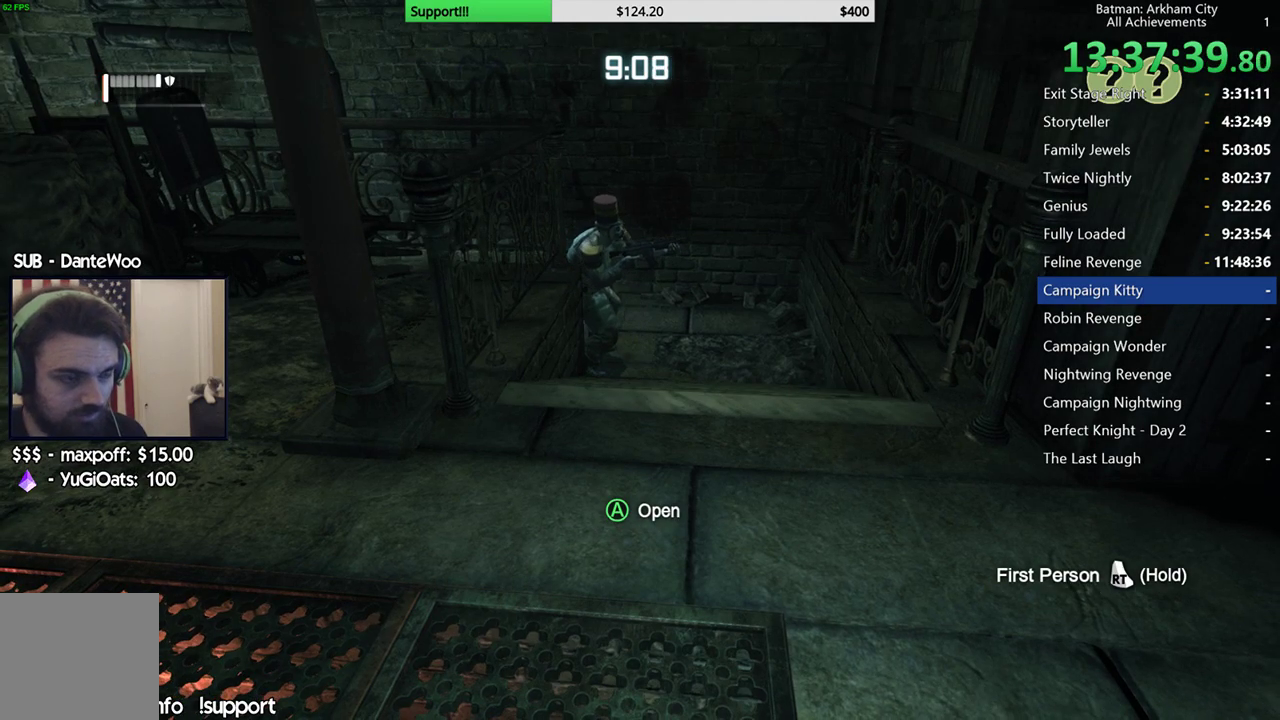
{"buttons": [], "left_stick": "center", "right_stick": "center", "events": []}
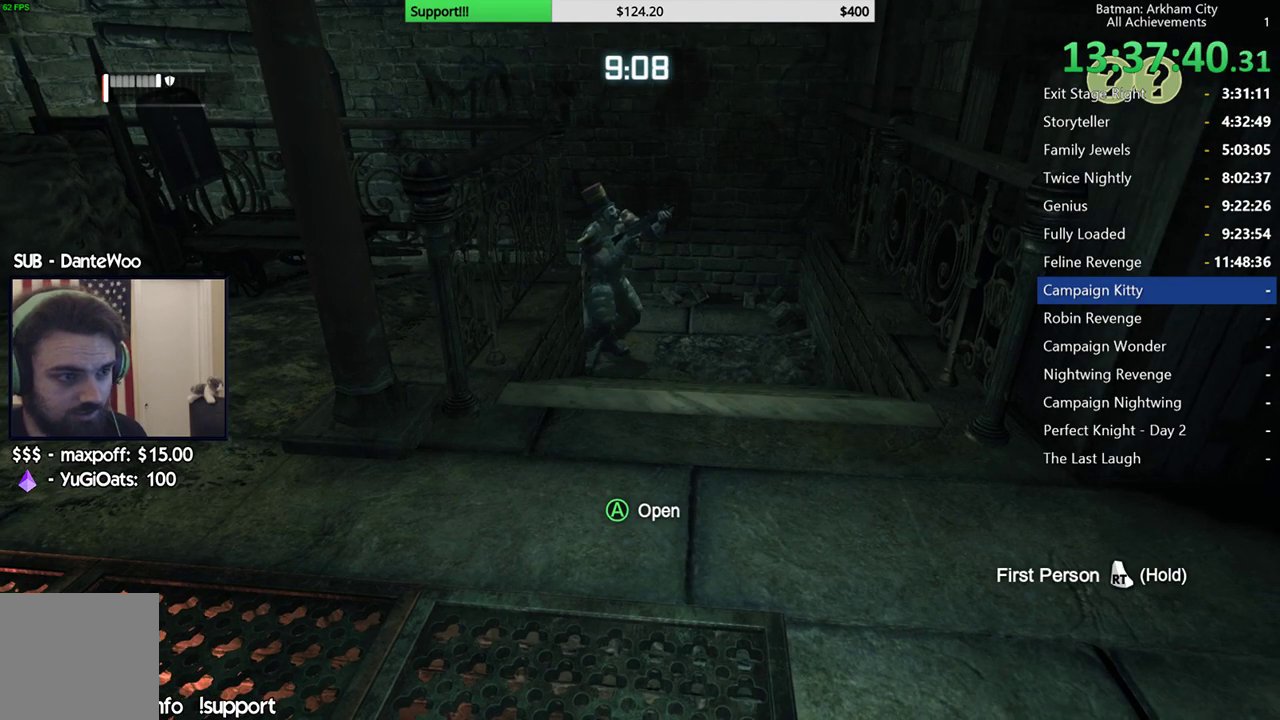
{"buttons": [], "left_stick": "center", "right_stick": "center", "events": []}
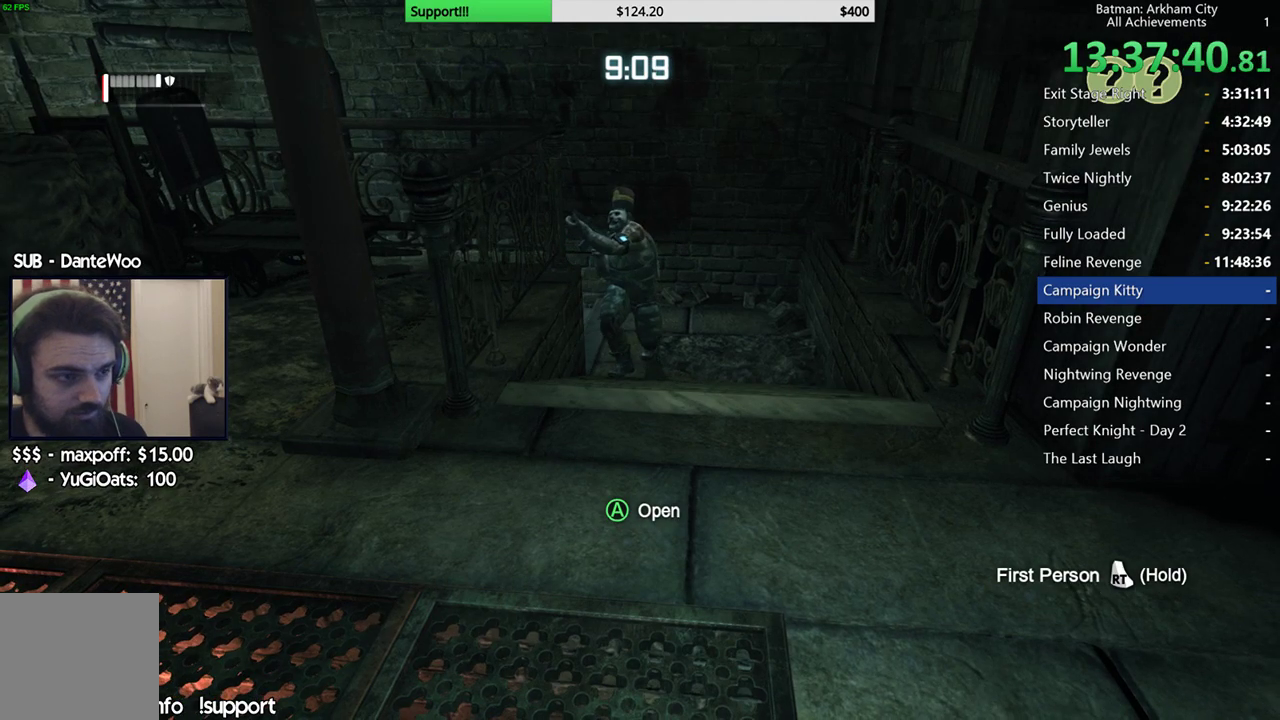
{"buttons": [], "left_stick": "center", "right_stick": "center", "events": []}
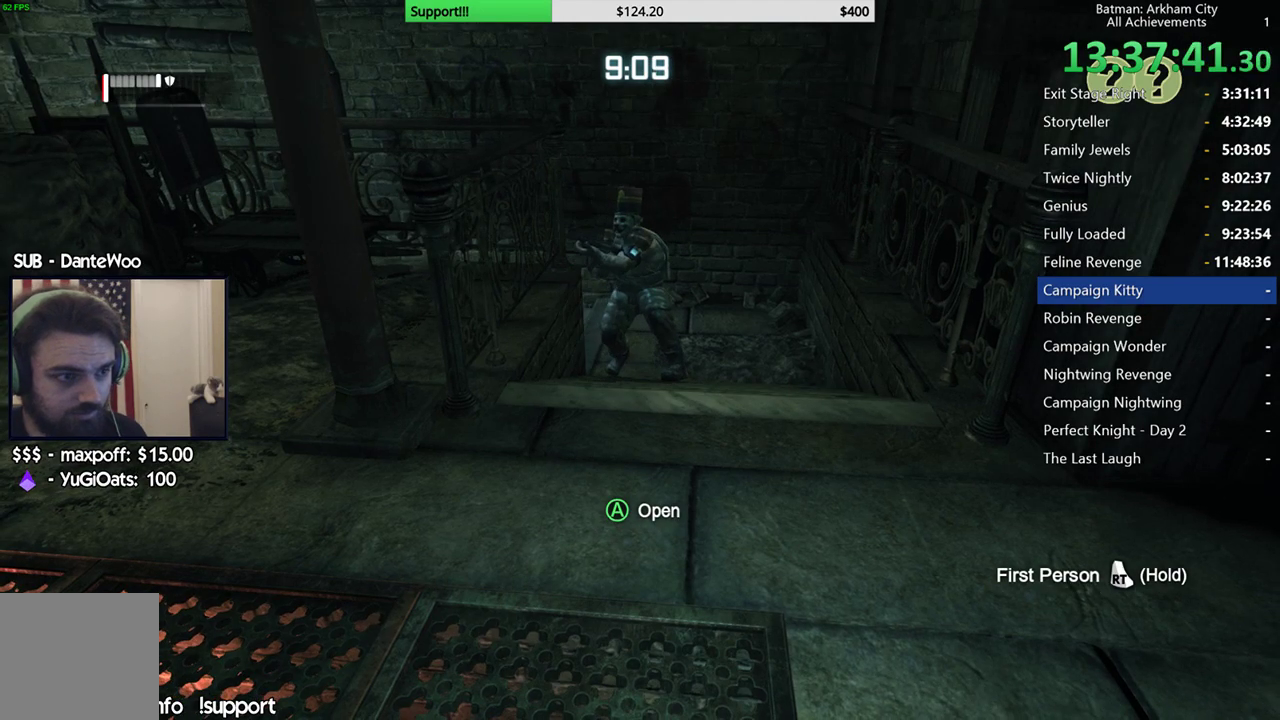
{"buttons": [], "left_stick": "center", "right_stick": "center", "events": [[150, "right_stick", "up"], [383, "right_stick", "center"]]}
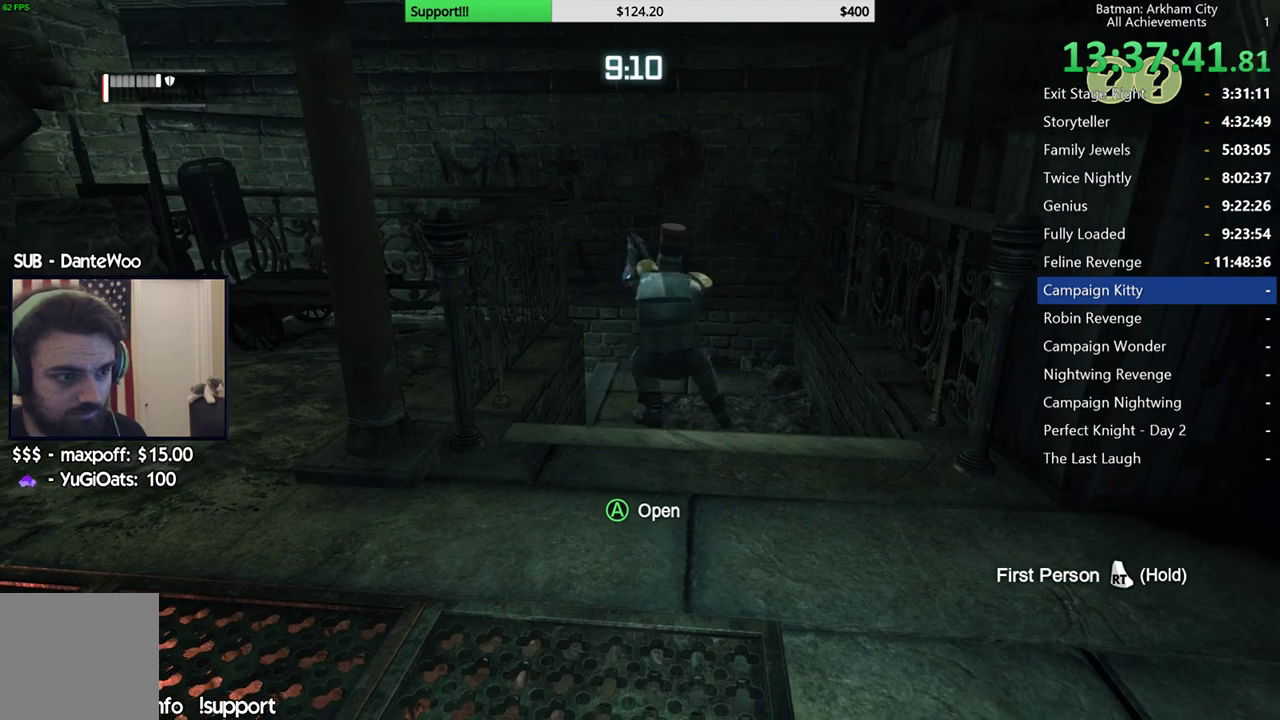
{"buttons": [], "left_stick": "center", "right_stick": "up-right", "events": [[117, "right_stick", "up-right"], [250, "right_stick", "center"], [450, "right_stick", "up-right"]]}
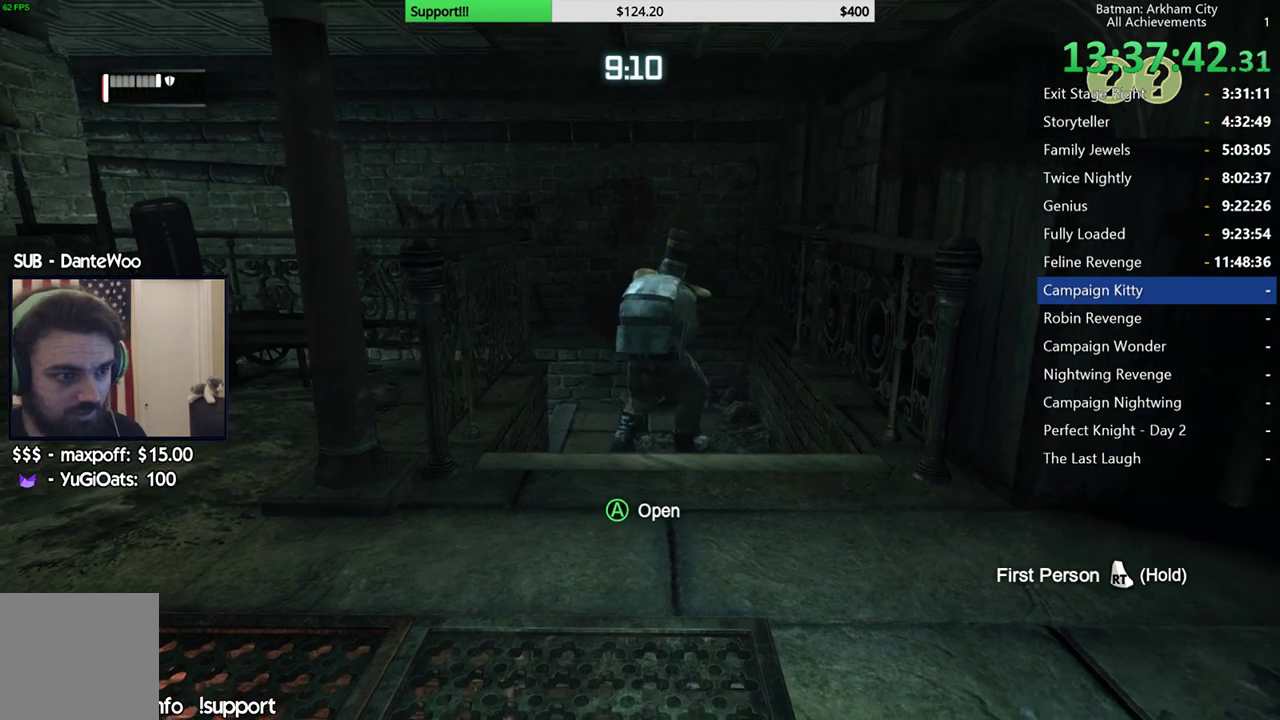
{"buttons": [], "left_stick": "center", "right_stick": "center", "events": [[133, "right_stick", "center"]]}
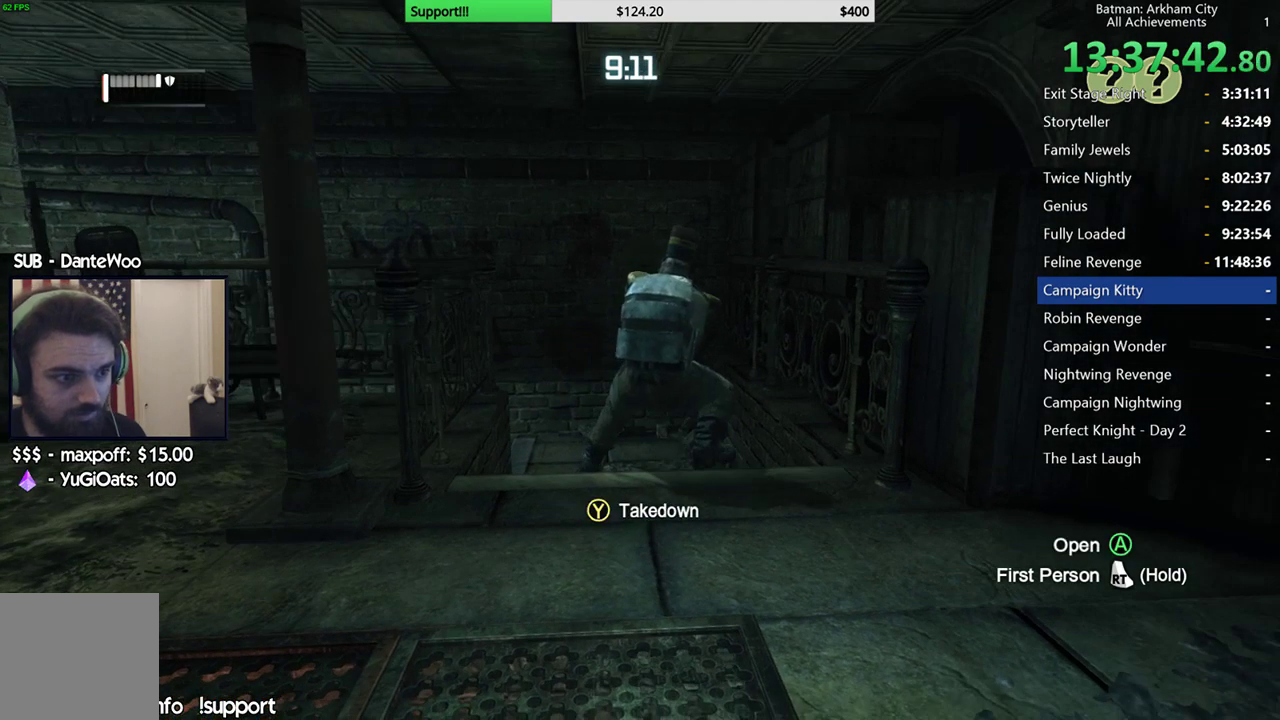
{"buttons": [], "left_stick": "center", "right_stick": "center", "events": [[83, "Y", "down"], [183, "Y", "up"]]}
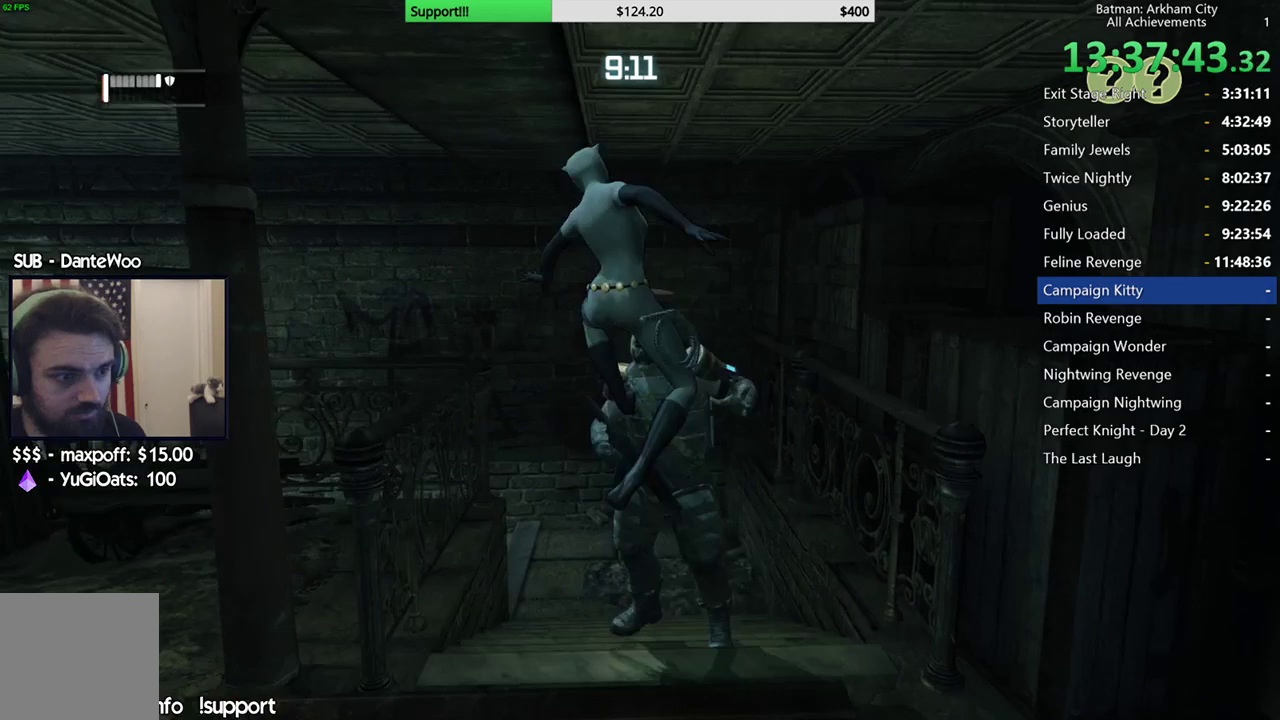
{"buttons": [], "left_stick": "center", "right_stick": "down", "events": [[383, "right_stick", "down"]]}
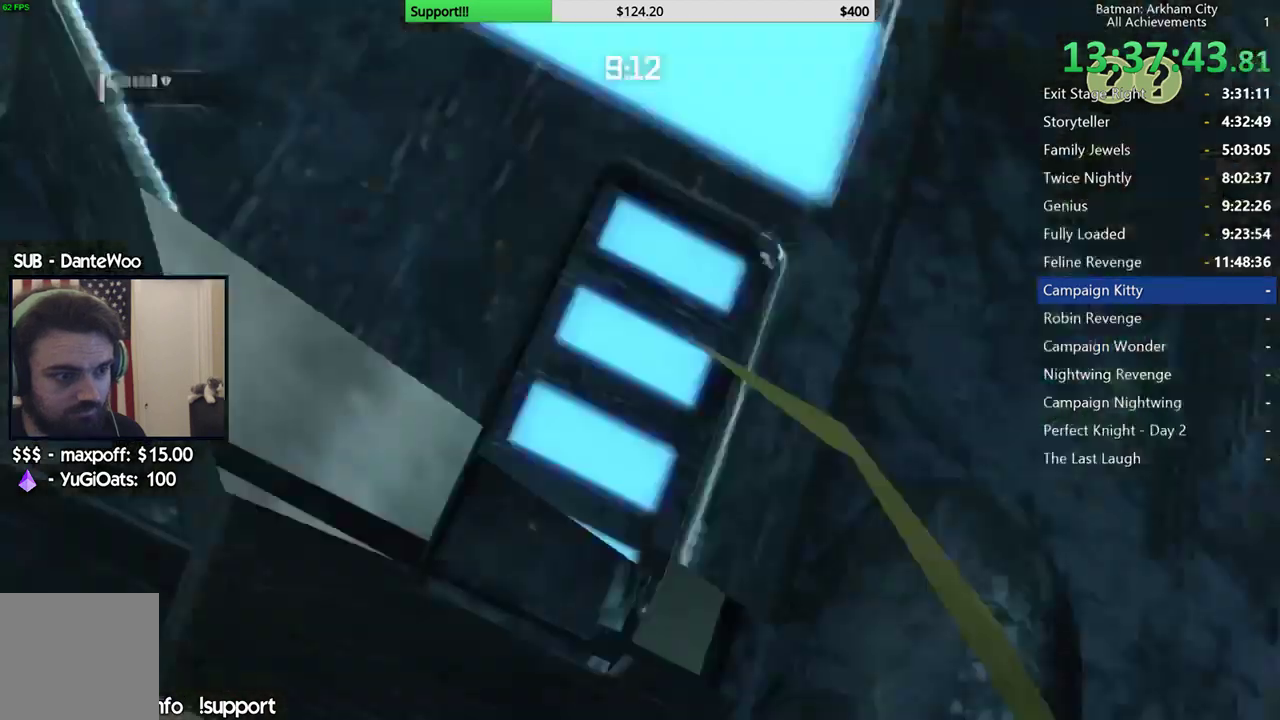
{"buttons": [], "left_stick": "center", "right_stick": "center", "events": [[117, "right_stick", "center"], [300, "A", "down"], [417, "A", "up"]]}
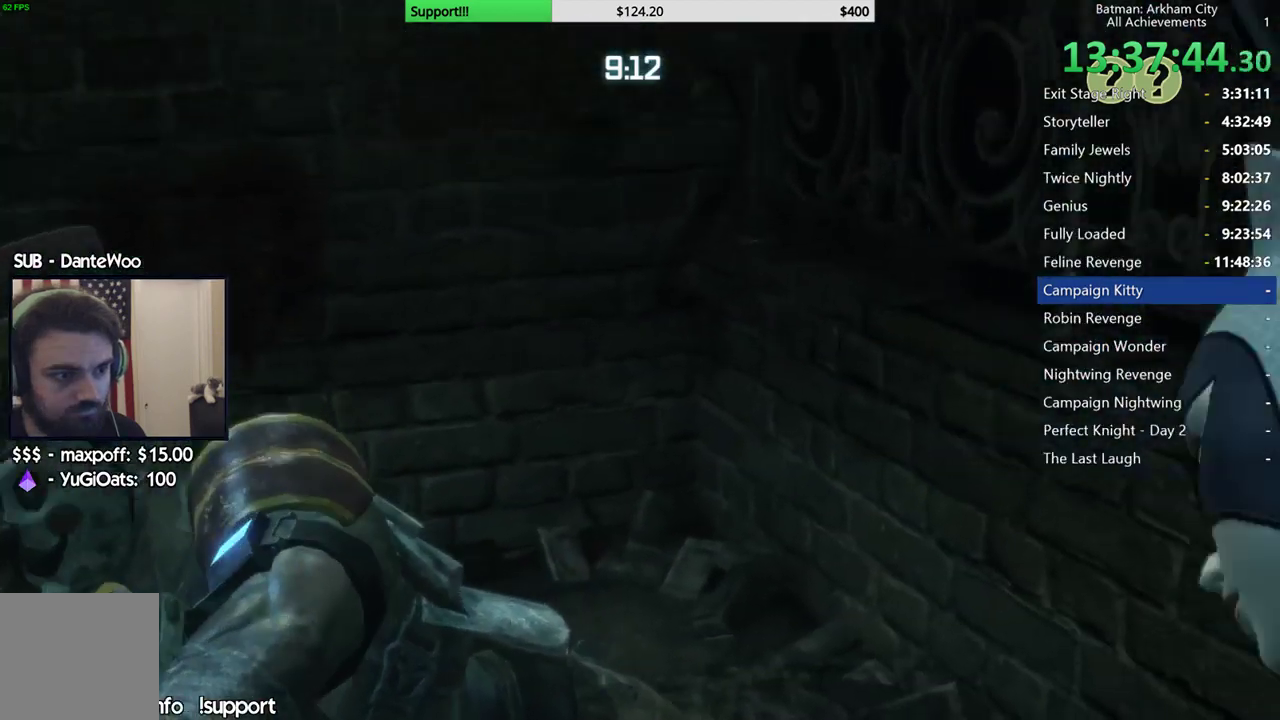
{"buttons": [], "left_stick": "center", "right_stick": "left", "events": [[317, "right_stick", "left"]]}
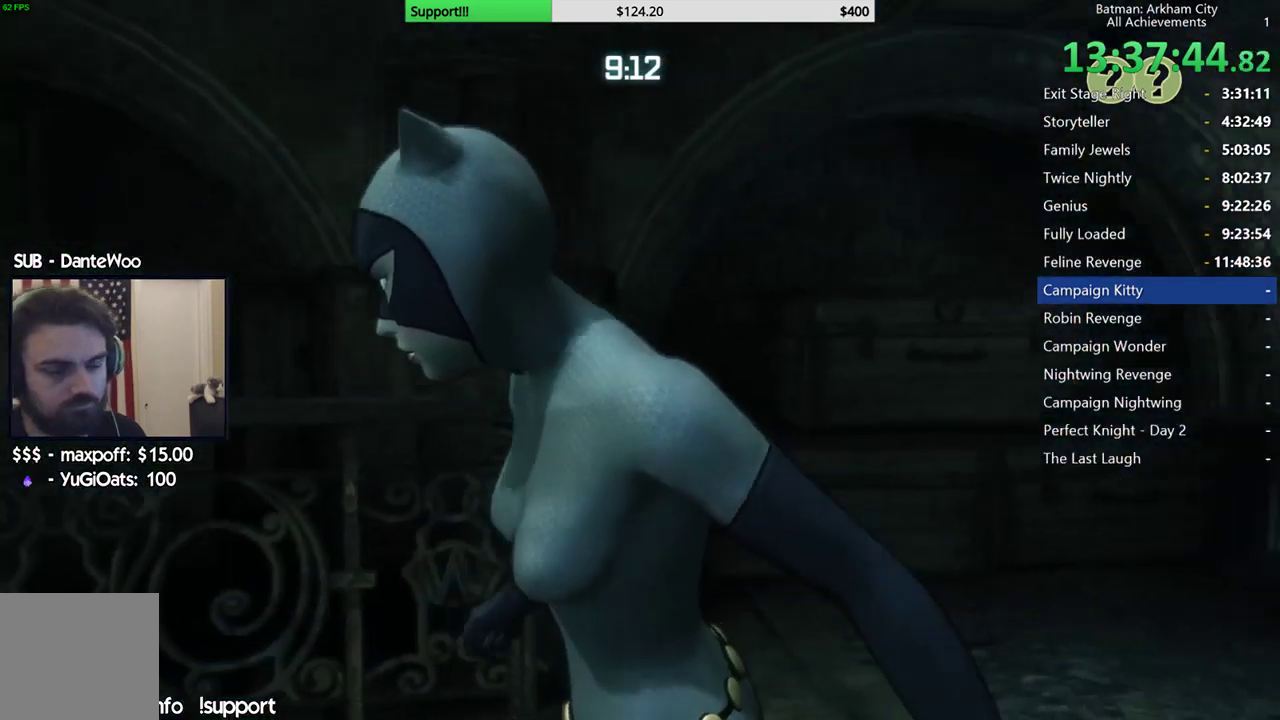
{"buttons": [], "left_stick": "center", "right_stick": "center", "events": [[133, "right_stick", "center"]]}